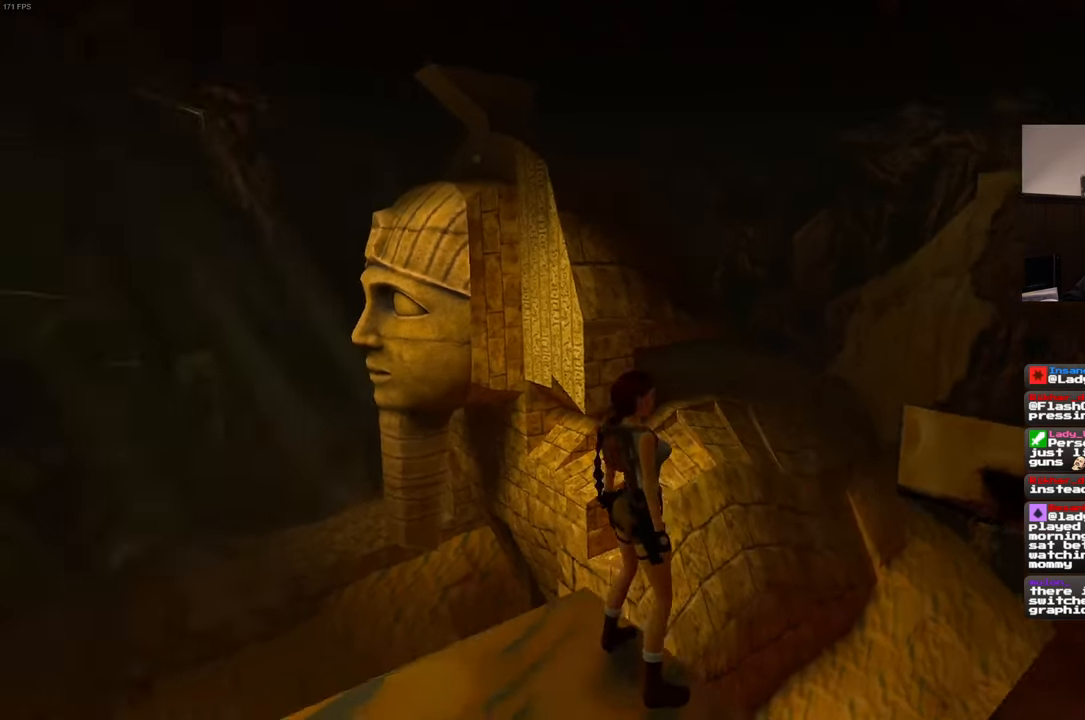
Gameplay with a controller (PlayStation layout); each line is a JSON object with the inputs held at the frame after it. "events" lists button and stick changes between this image and that frame as [ms after this image, input, new state], when the widget could be followed in between. Not read: L3 R3 START.
{"buttons": [], "left_stick": "center", "right_stick": "right", "events": [[250, "R1", "up"], [267, "right_stick", "center"], [450, "right_stick", "right"]]}
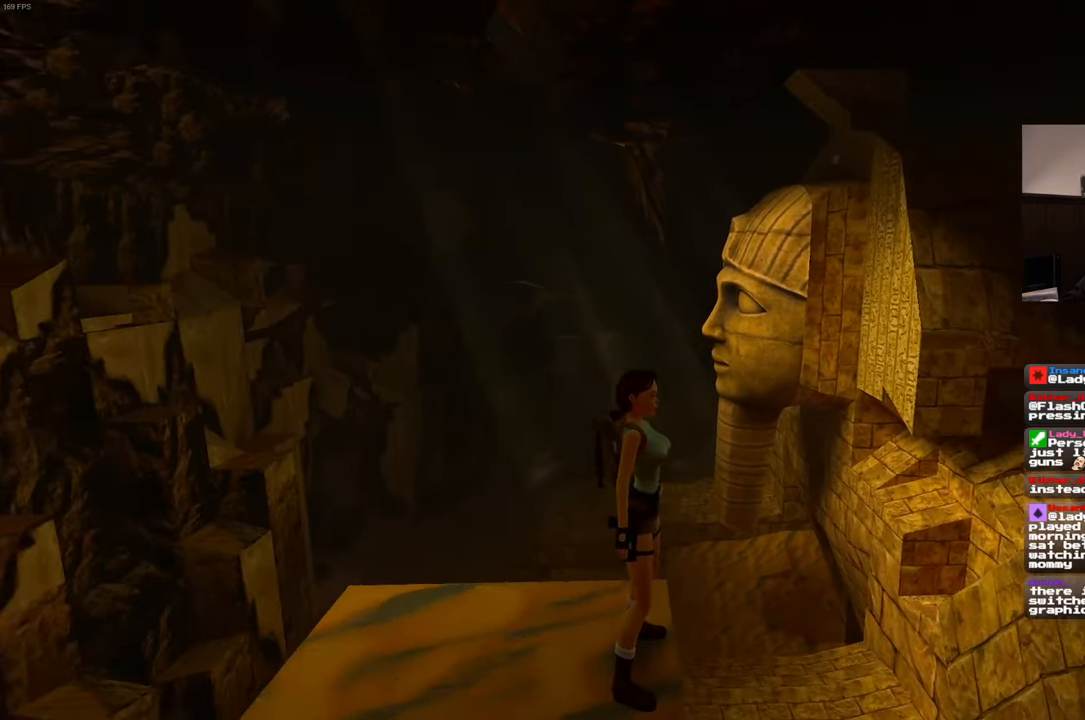
{"buttons": [], "left_stick": "center", "right_stick": "center", "events": [[267, "right_stick", "center"]]}
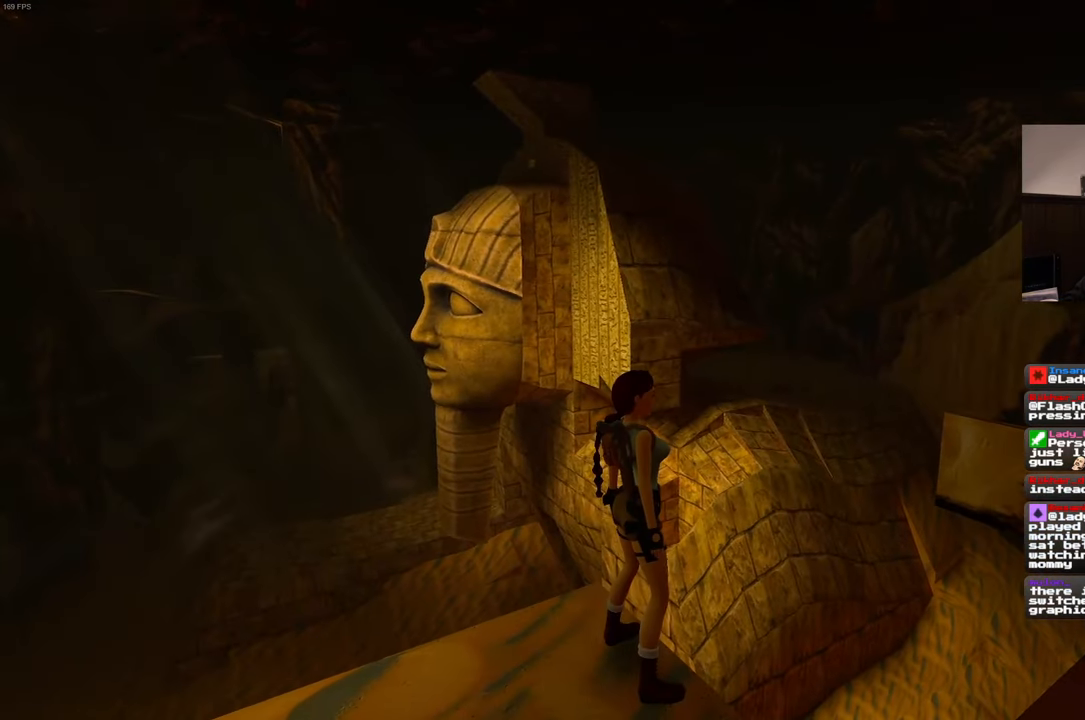
{"buttons": [], "left_stick": "center", "right_stick": "center", "events": []}
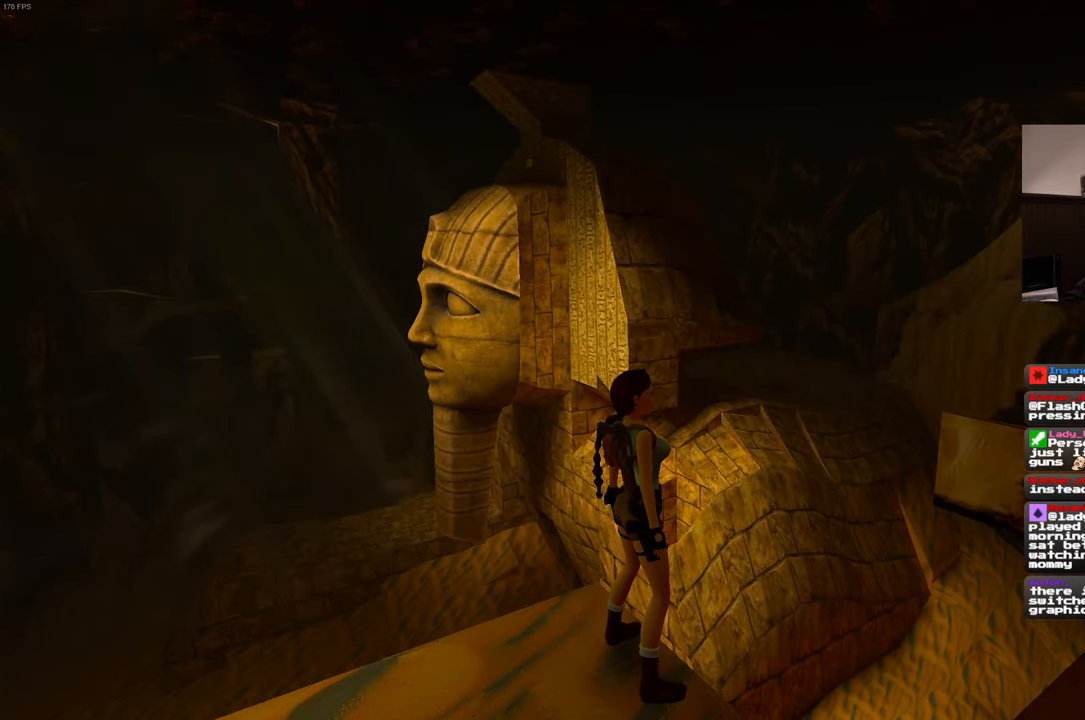
{"buttons": [], "left_stick": "center", "right_stick": "center", "events": []}
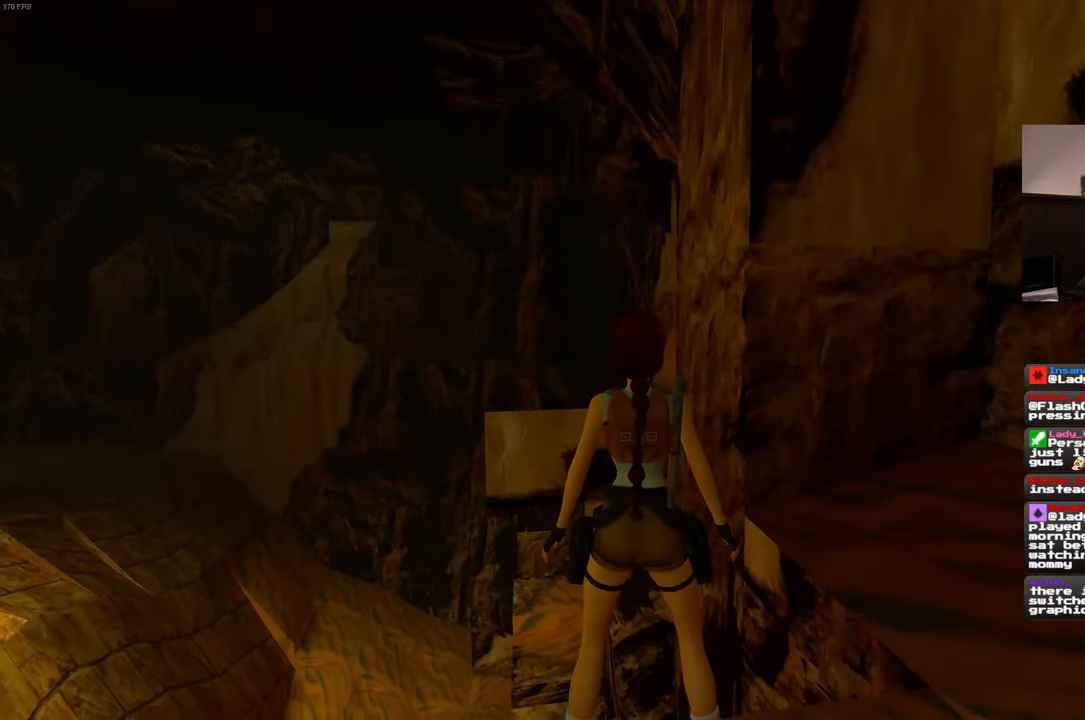
{"buttons": [], "left_stick": "center", "right_stick": "left", "events": [[250, "right_stick", "left"]]}
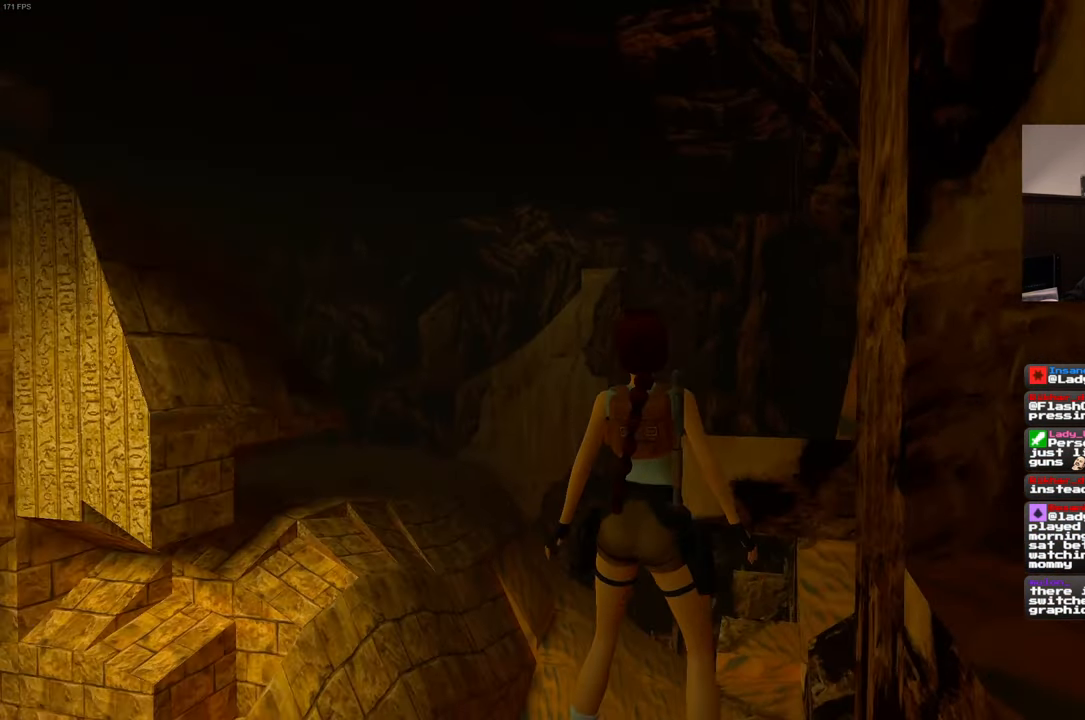
{"buttons": [], "left_stick": "center", "right_stick": "down-right", "events": [[100, "right_stick", "up"], [167, "right_stick", "up-right"], [417, "right_stick", "down-right"]]}
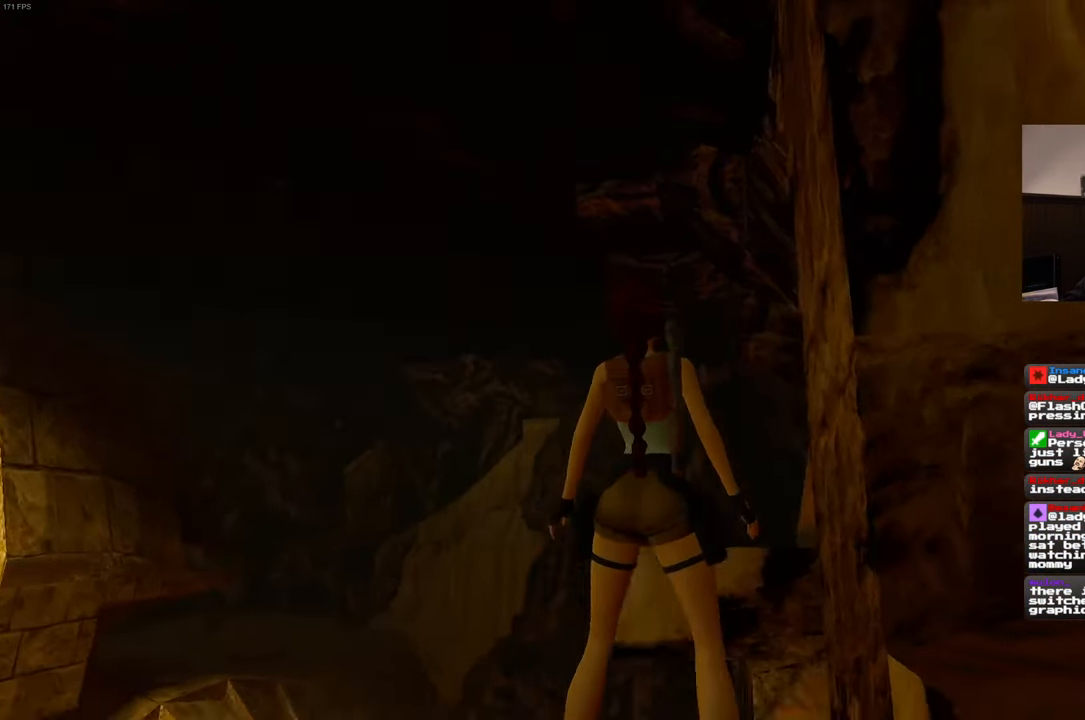
{"buttons": [], "left_stick": "center", "right_stick": "left", "events": [[50, "right_stick", "down-left"], [500, "right_stick", "left"]]}
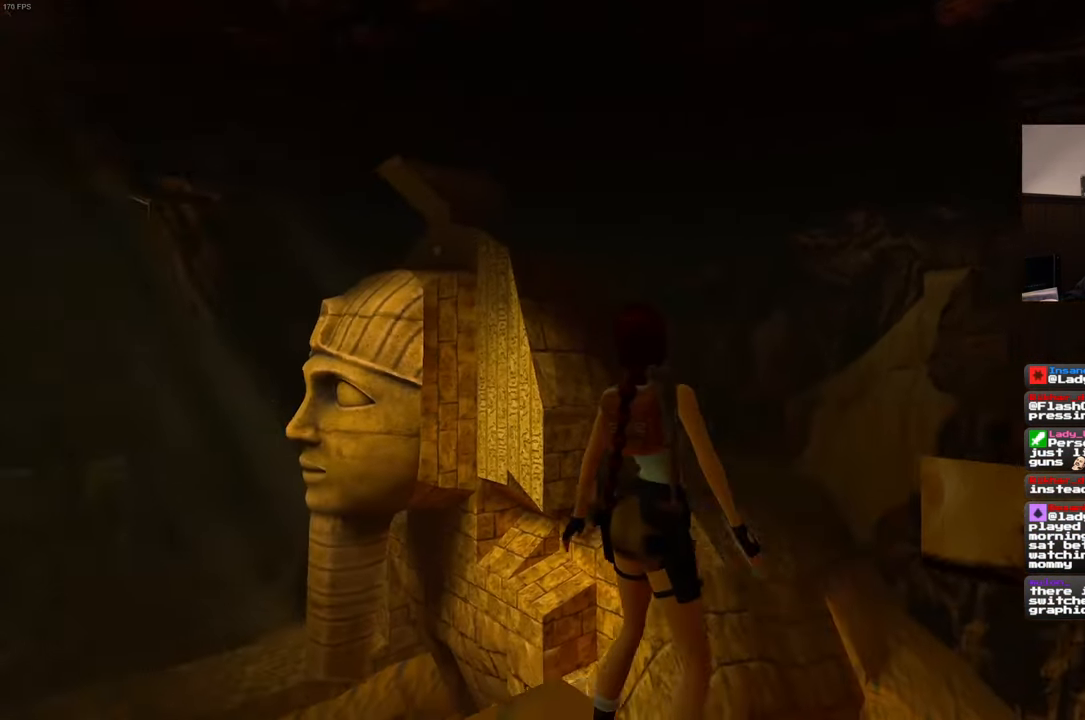
{"buttons": [], "left_stick": "center", "right_stick": "left", "events": []}
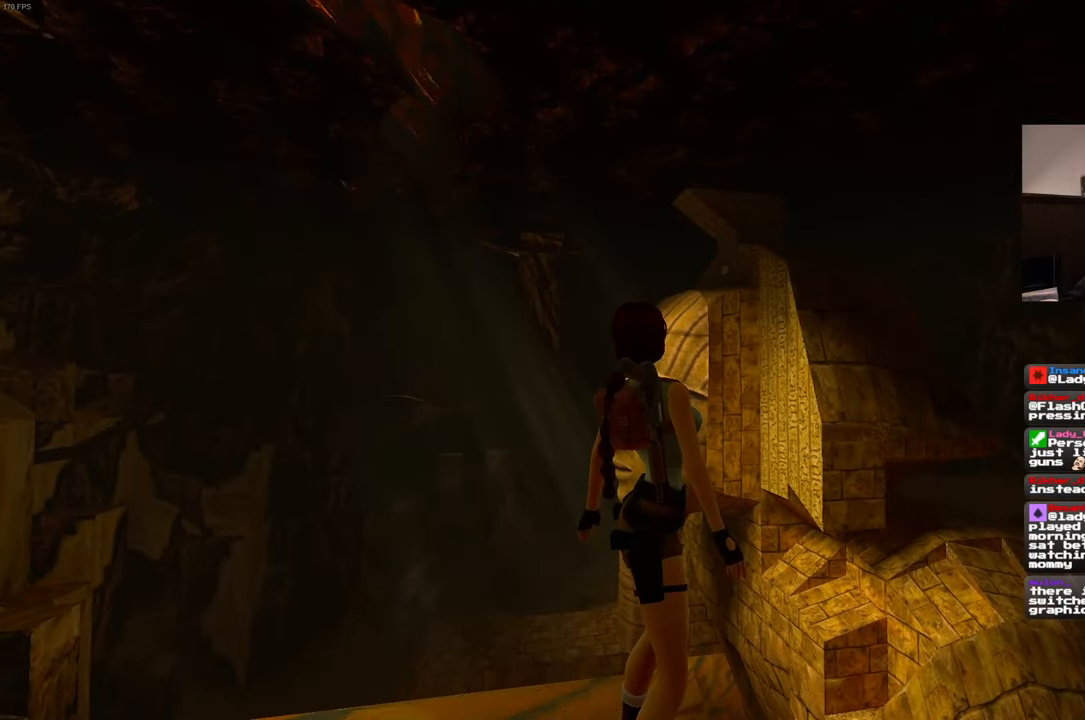
{"buttons": [], "left_stick": "center", "right_stick": "down-right", "events": [[133, "right_stick", "center"], [183, "right_stick", "down-right"]]}
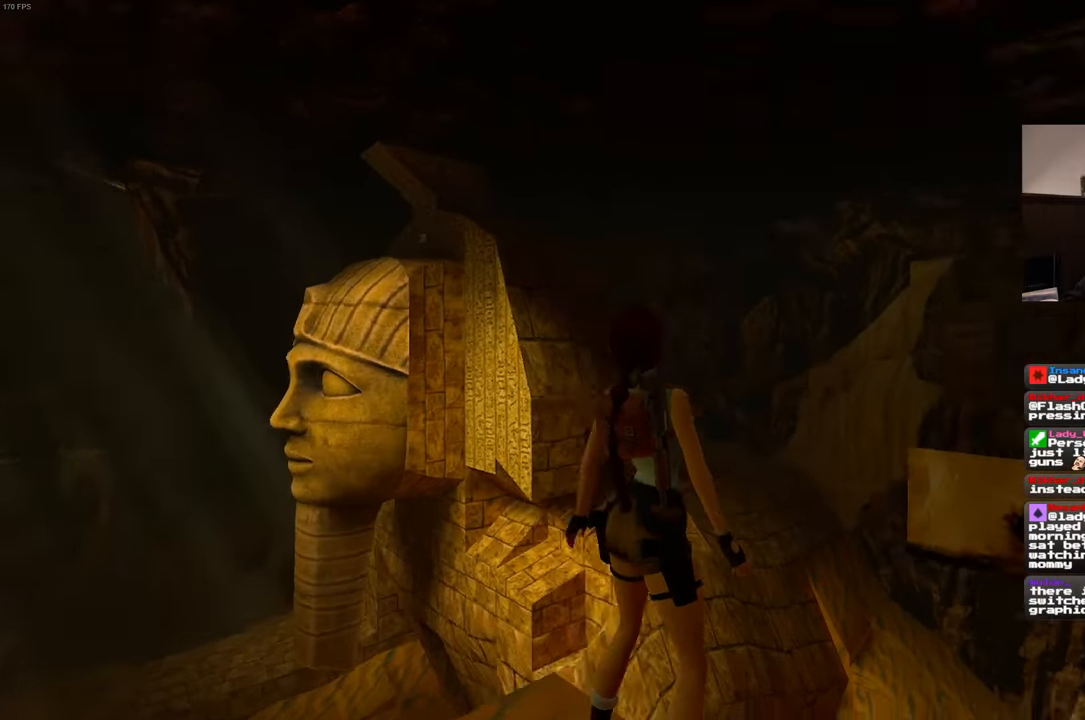
{"buttons": [], "left_stick": "center", "right_stick": "down-right", "events": []}
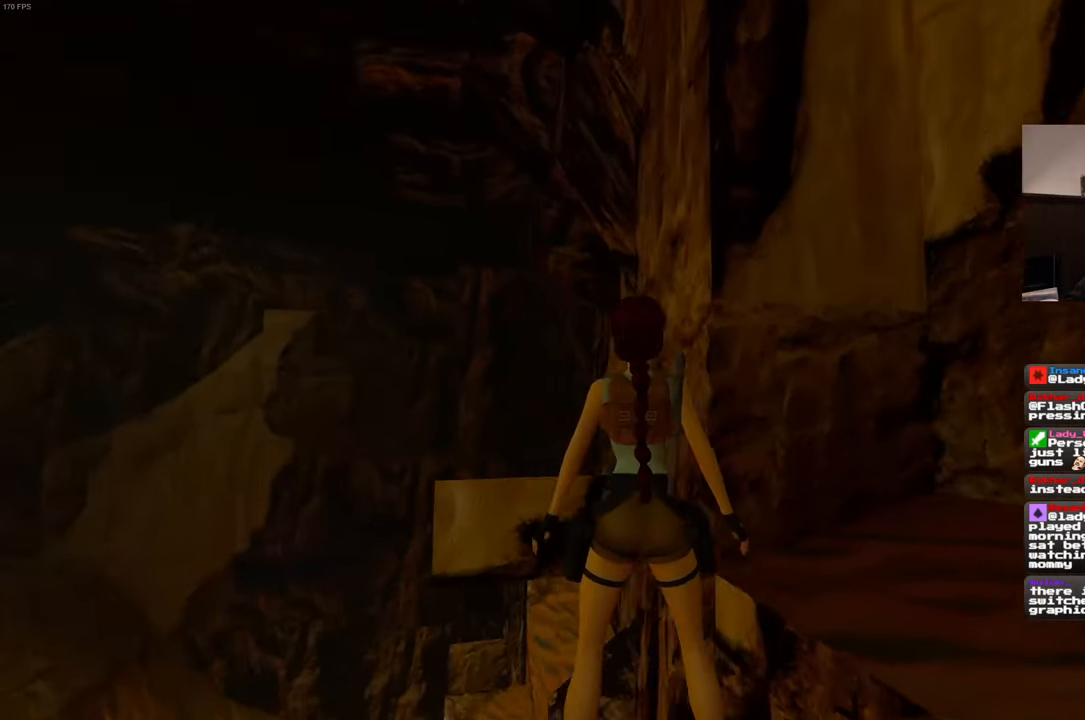
{"buttons": [], "left_stick": "center", "right_stick": "down-right", "events": []}
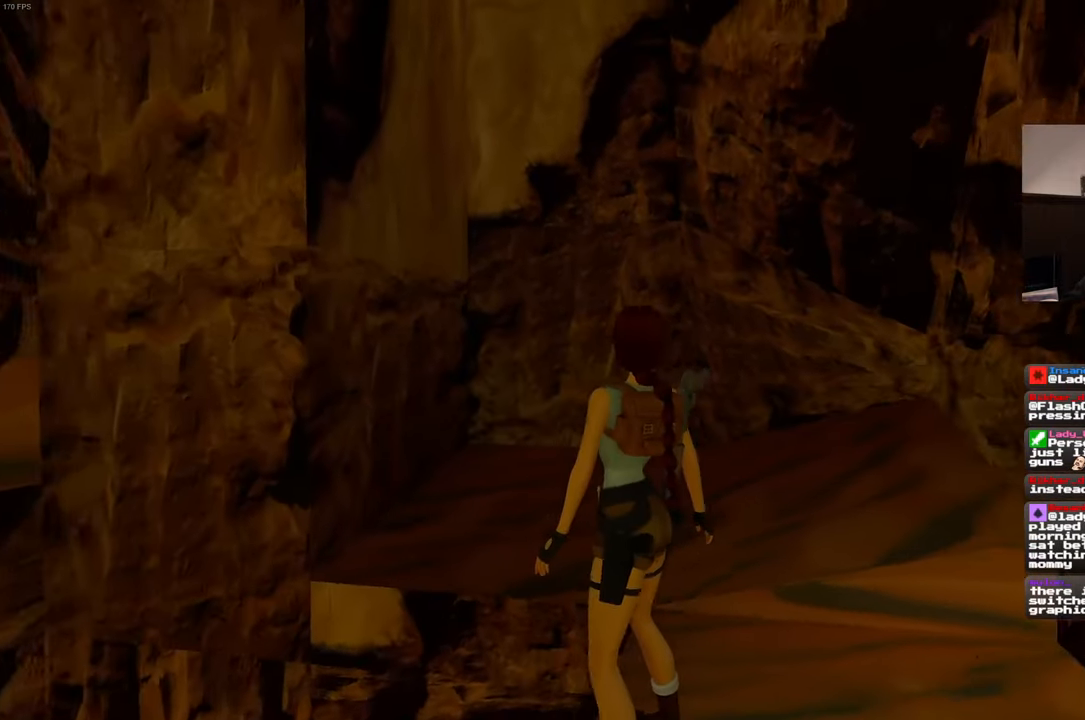
{"buttons": [], "left_stick": "center", "right_stick": "center", "events": [[116, "right_stick", "center"]]}
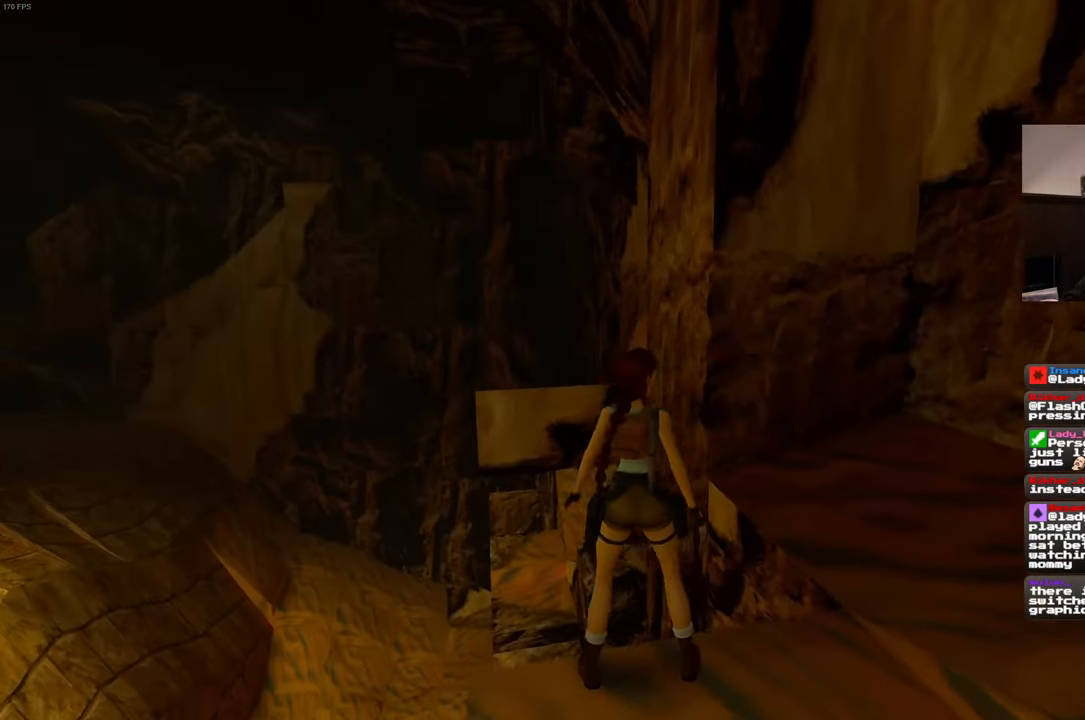
{"buttons": [], "left_stick": "center", "right_stick": "left", "events": [[216, "right_stick", "left"]]}
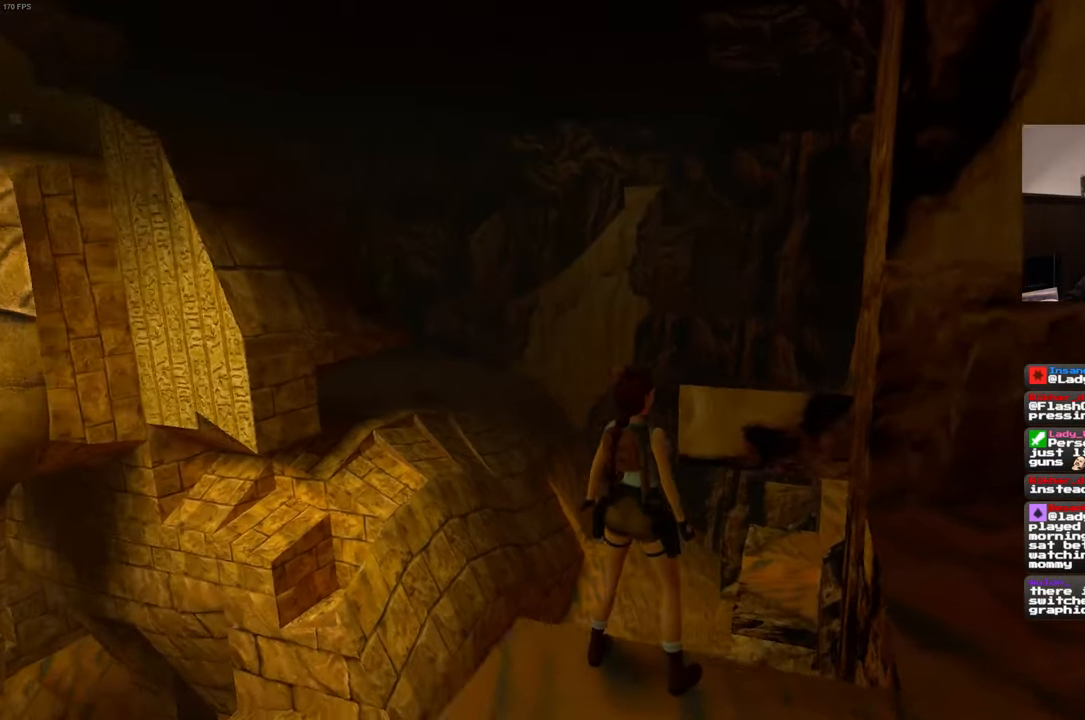
{"buttons": [], "left_stick": "center", "right_stick": "left", "events": []}
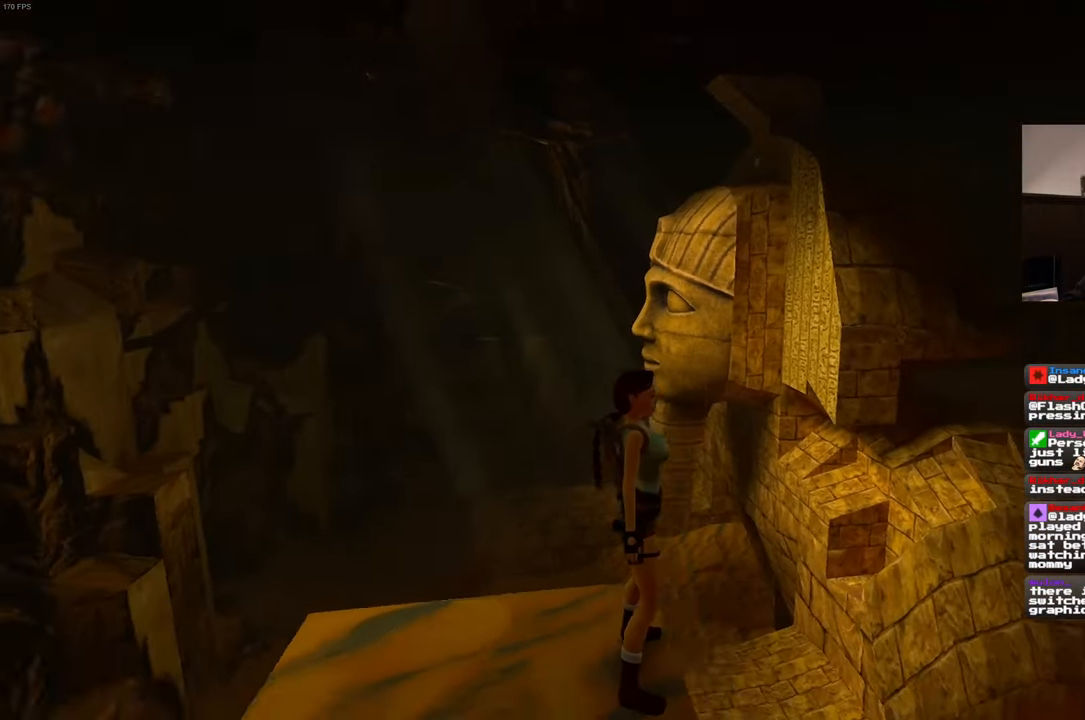
{"buttons": [], "left_stick": "center", "right_stick": "down-right", "events": [[66, "right_stick", "down-right"]]}
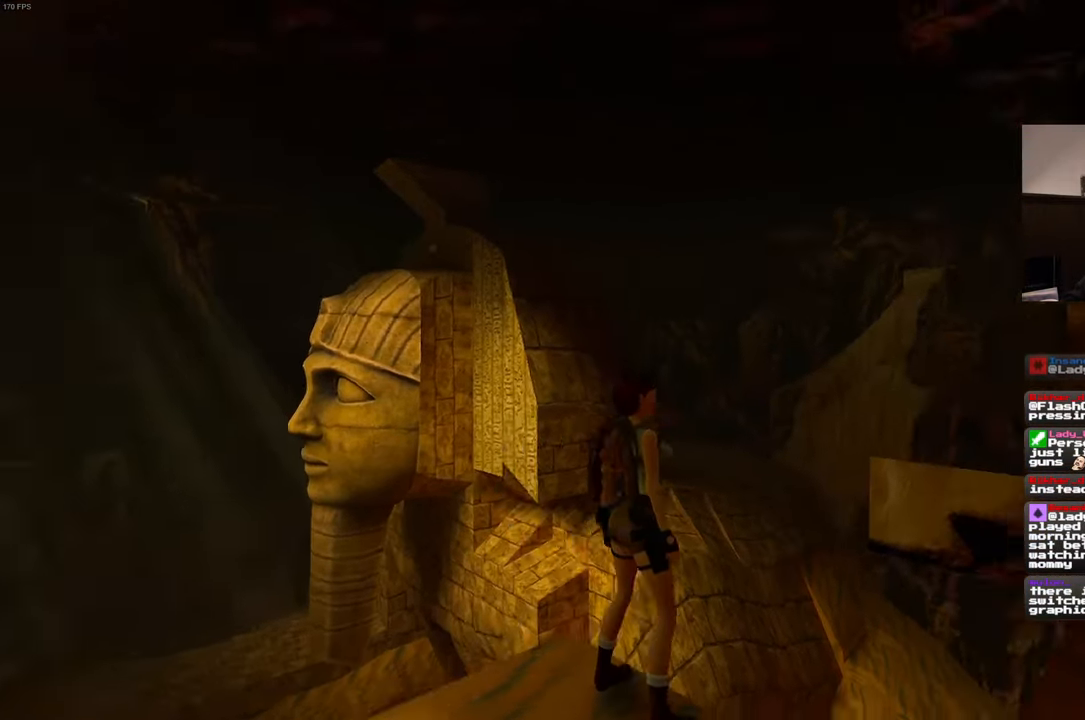
{"buttons": [], "left_stick": "center", "right_stick": "down-right", "events": []}
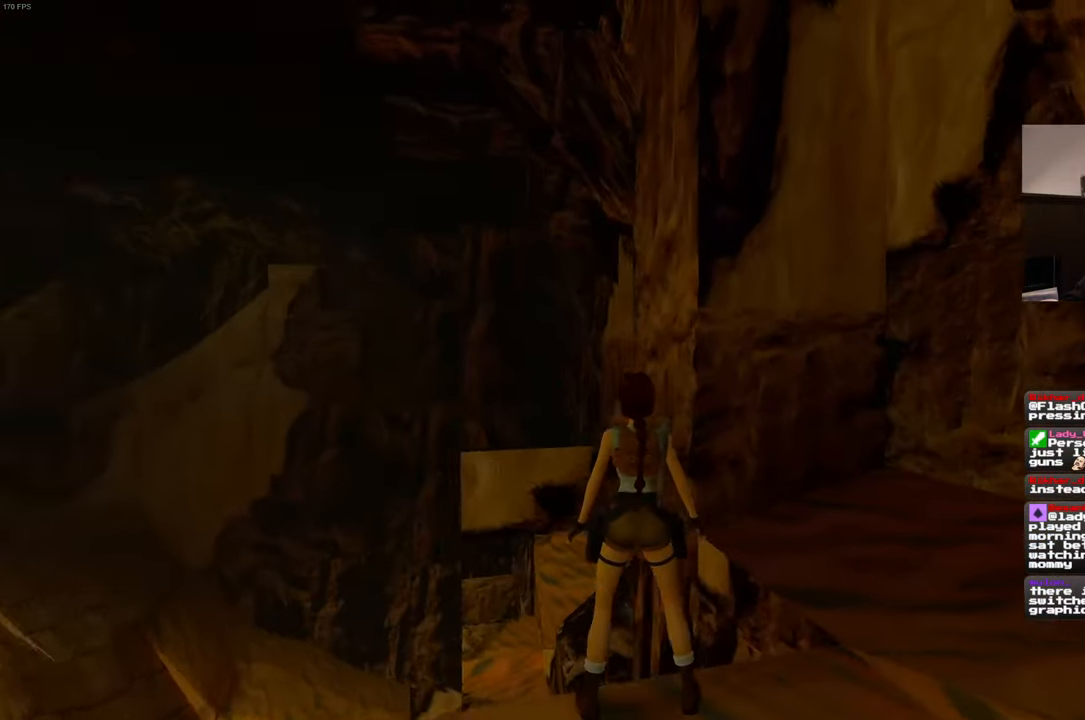
{"buttons": [], "left_stick": "center", "right_stick": "down-right", "events": []}
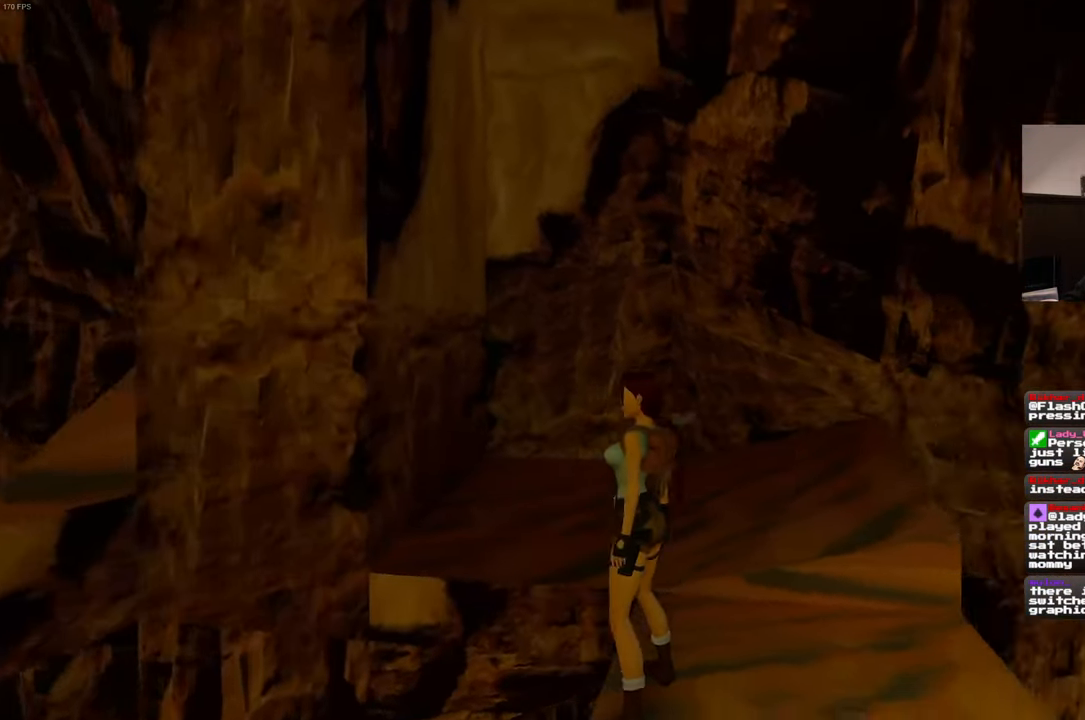
{"buttons": [], "left_stick": "center", "right_stick": "down-right", "events": []}
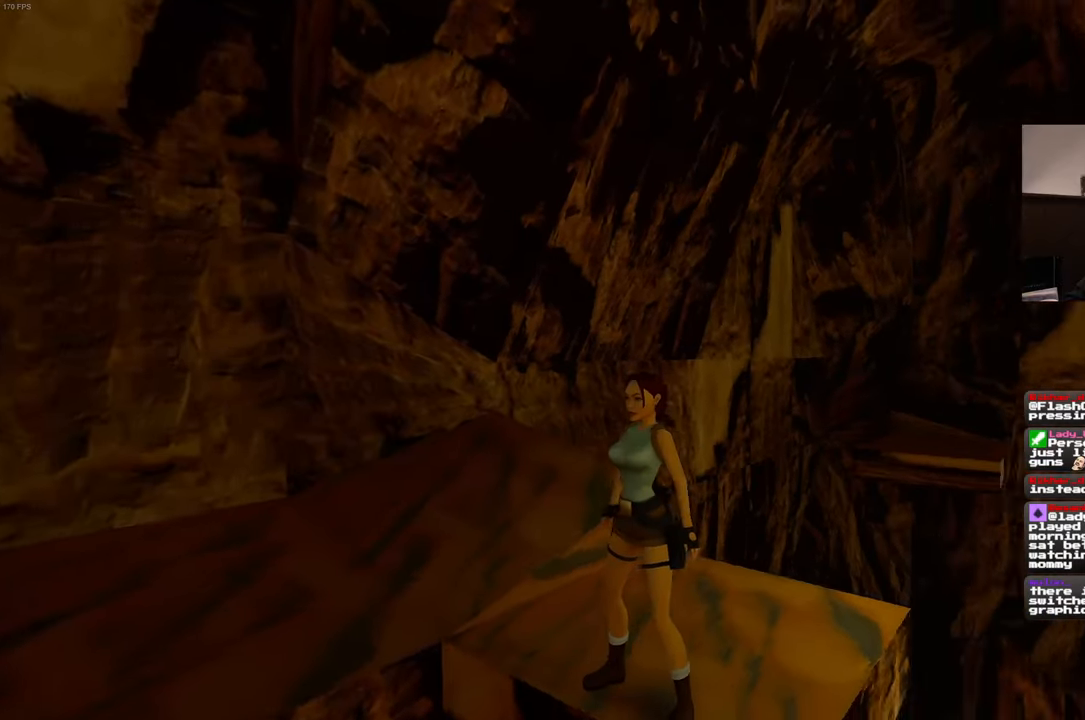
{"buttons": [], "left_stick": "center", "right_stick": "down-right", "events": []}
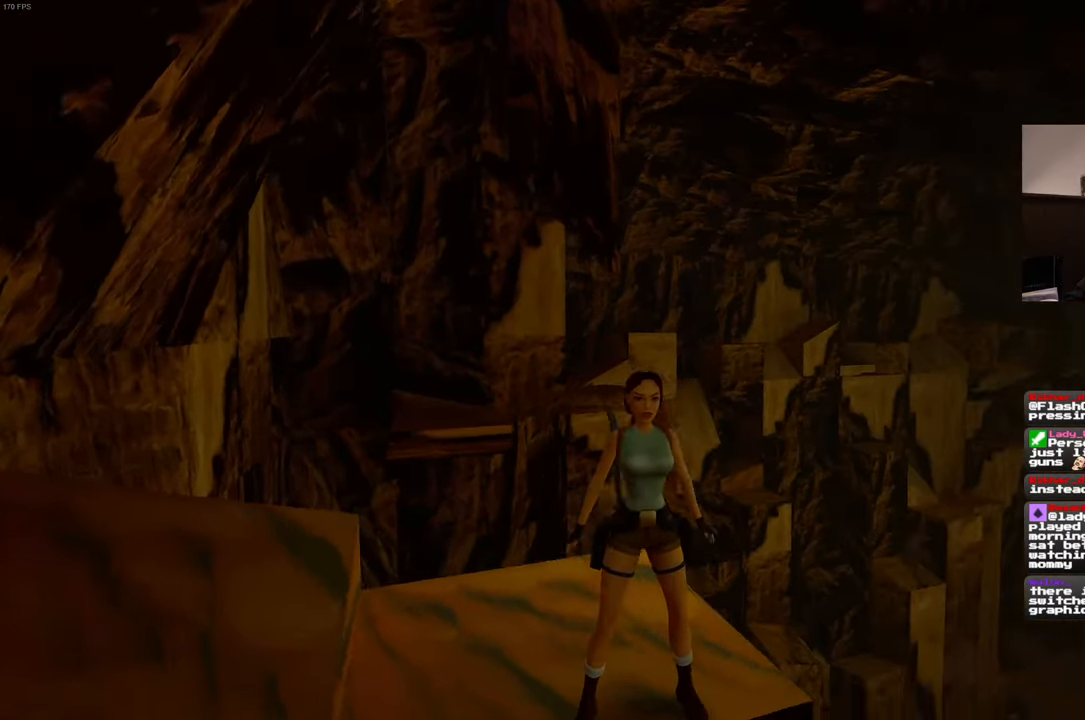
{"buttons": [], "left_stick": "center", "right_stick": "down-right", "events": []}
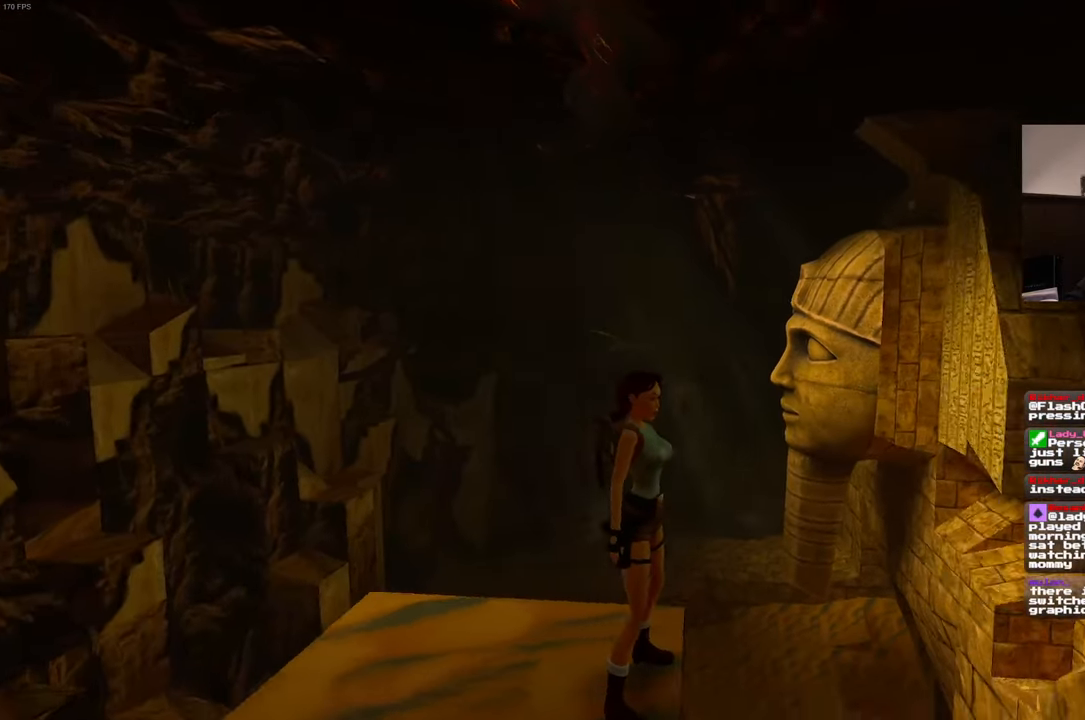
{"buttons": [], "left_stick": "center", "right_stick": "down-right", "events": []}
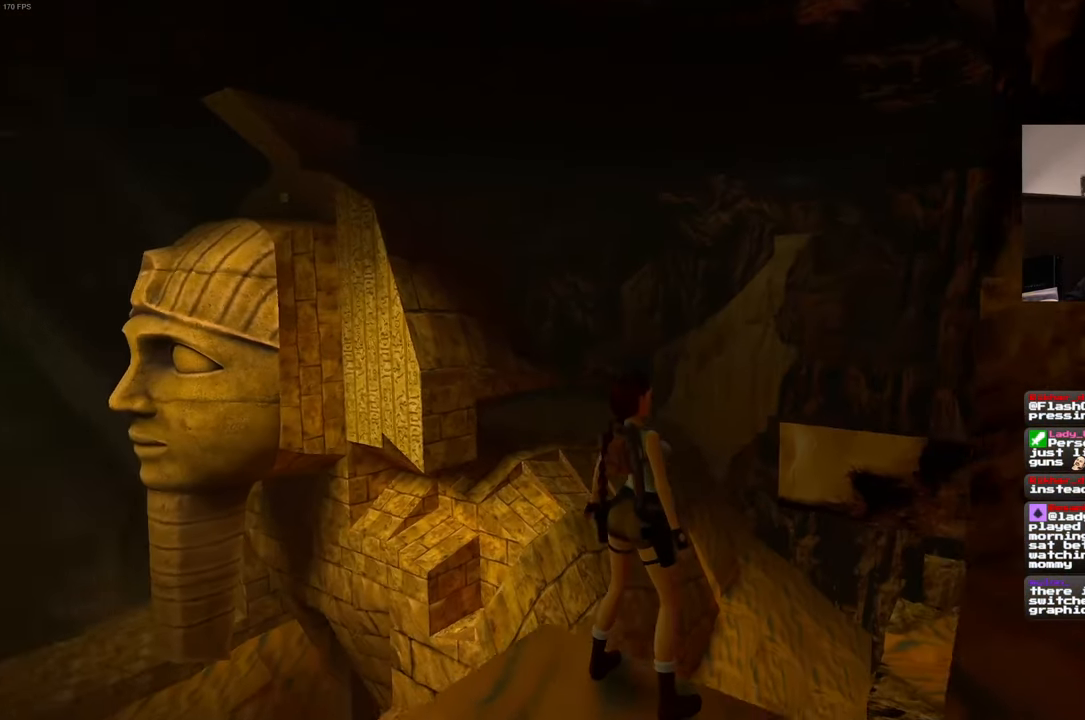
{"buttons": [], "left_stick": "center", "right_stick": "center", "events": [[167, "right_stick", "center"]]}
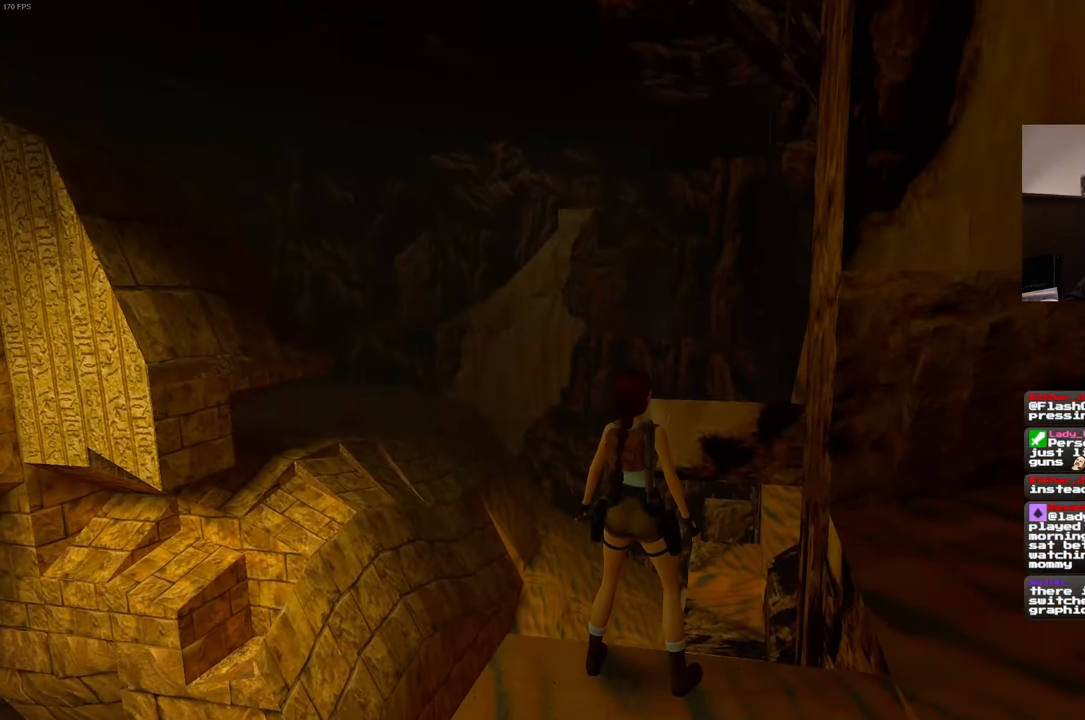
{"buttons": [], "left_stick": "center", "right_stick": "center", "events": []}
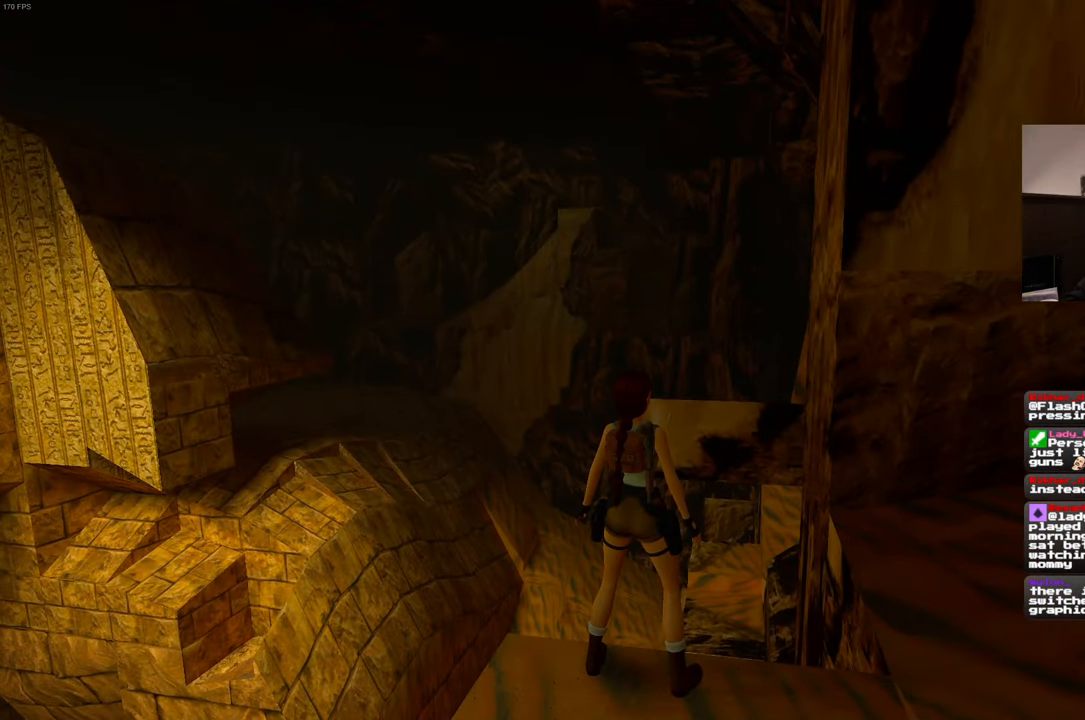
{"buttons": [], "left_stick": "center", "right_stick": "center", "events": [[67, "right_stick", "down"], [233, "right_stick", "center"]]}